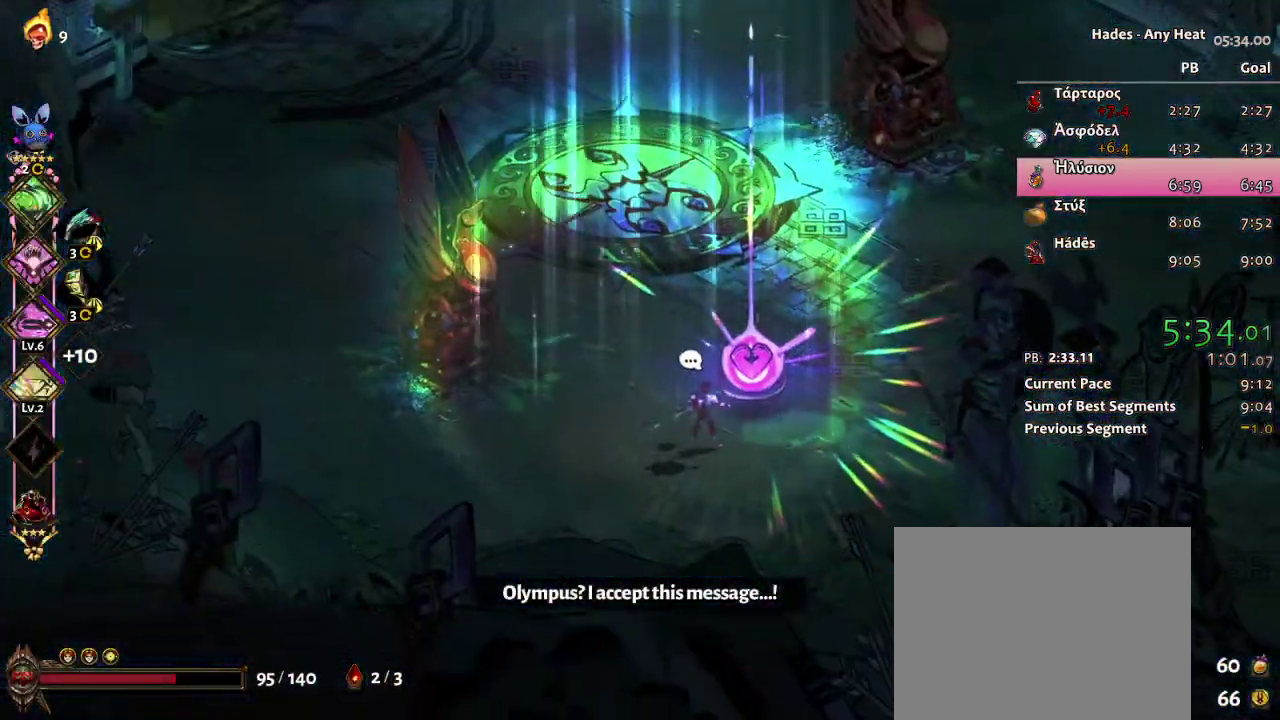
Gameplay with a controller (Xbox layout); each line is a JSON object with the inputs held at the frame after it. "events" lists button and stick changes between this image and that frame as [ms after this image, input, new state], when the widget could be followed in between. Not read: HOME L2 R2 SELECT.
{"buttons": [], "left_stick": "center", "right_stick": "center", "events": [[67, "R1", "up"]]}
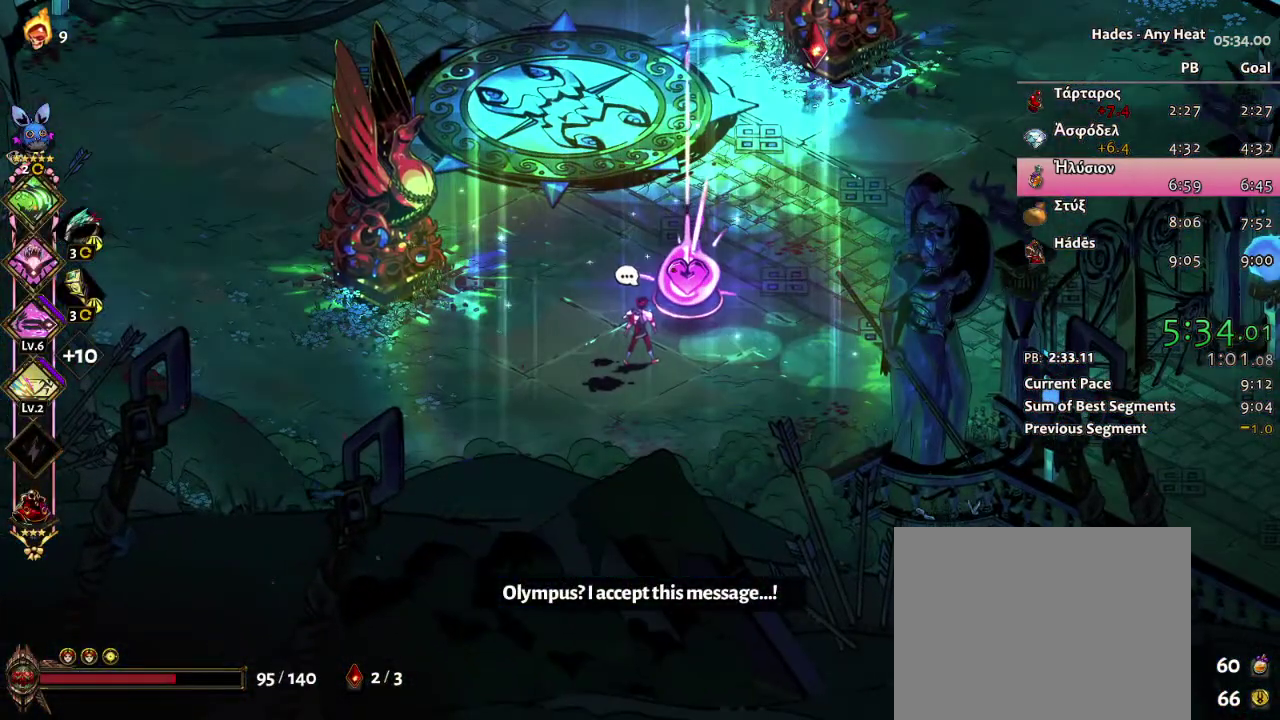
{"buttons": [], "left_stick": "center", "right_stick": "center", "events": []}
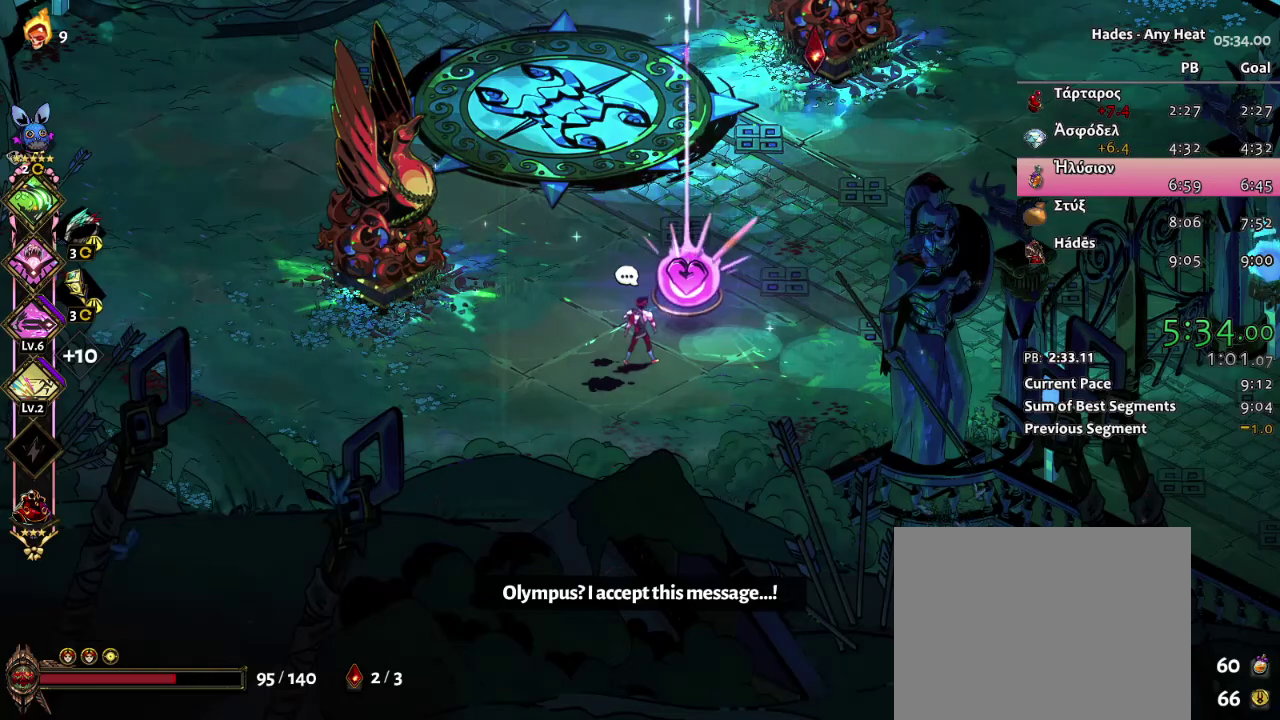
{"buttons": [], "left_stick": "center", "right_stick": "center", "events": [[217, "left_stick", "up-left"], [283, "left_stick", "center"]]}
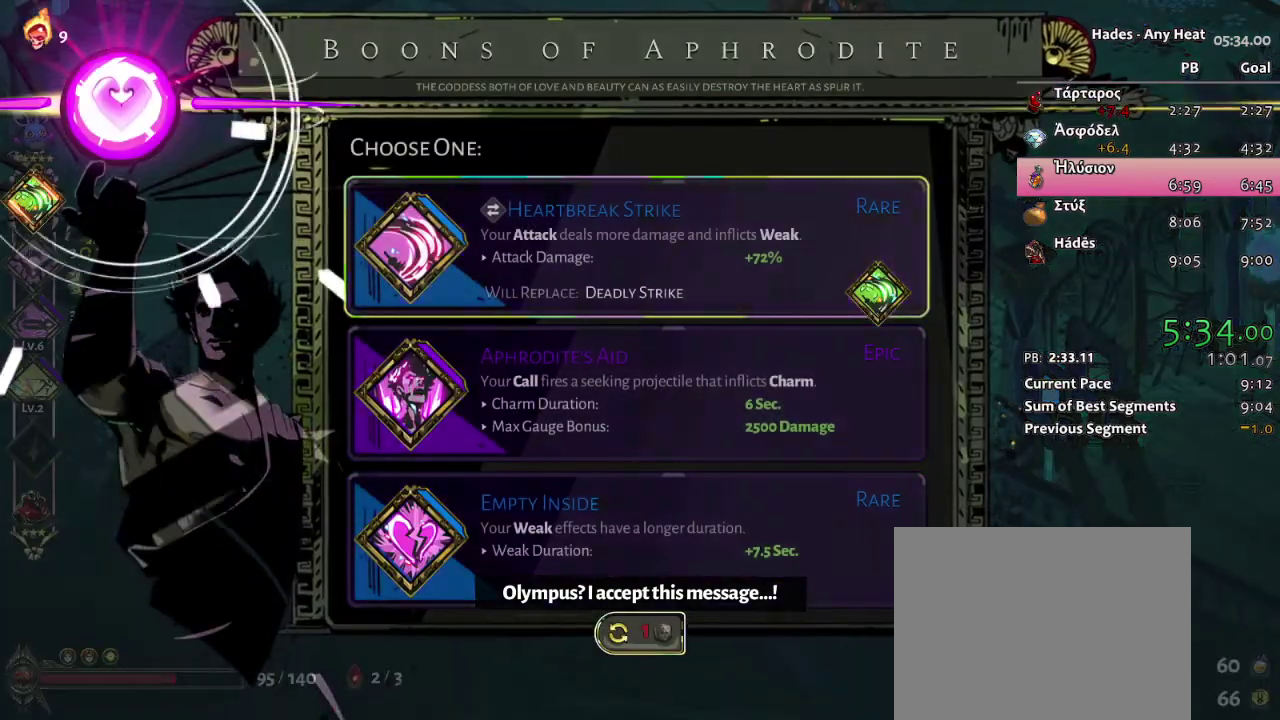
{"buttons": [], "left_stick": "center", "right_stick": "center", "events": []}
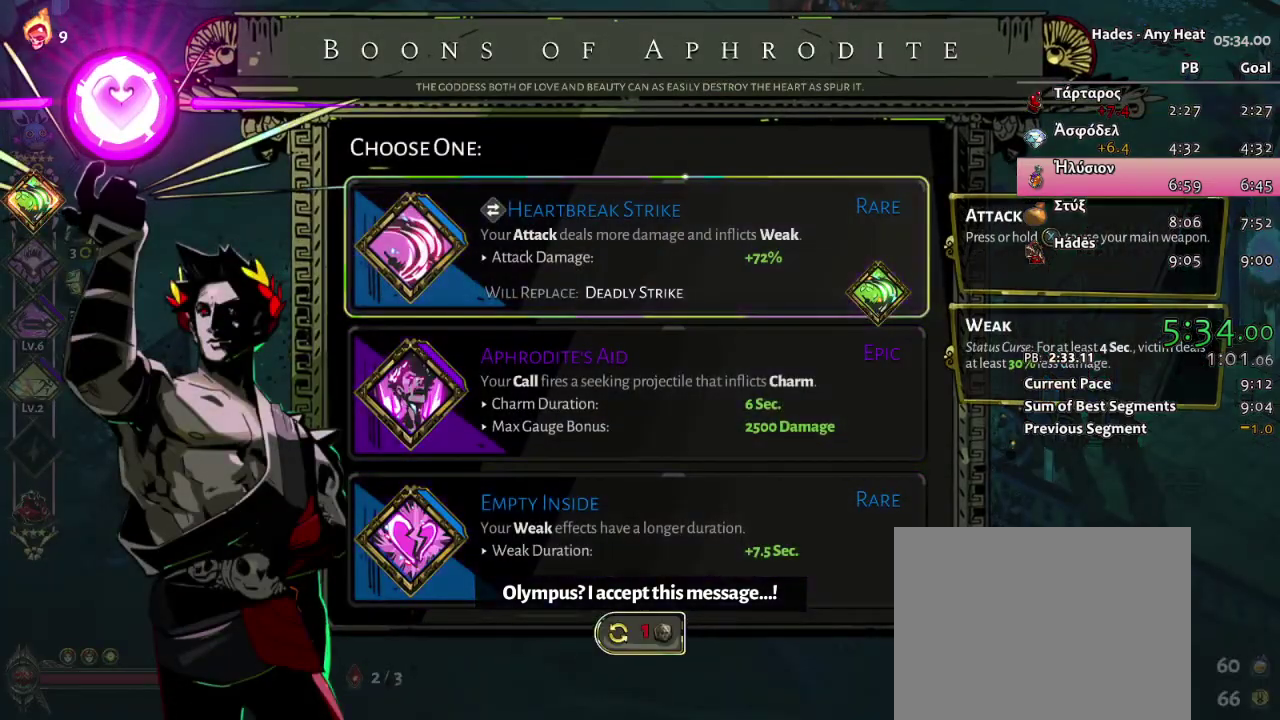
{"buttons": [], "left_stick": "center", "right_stick": "center", "events": []}
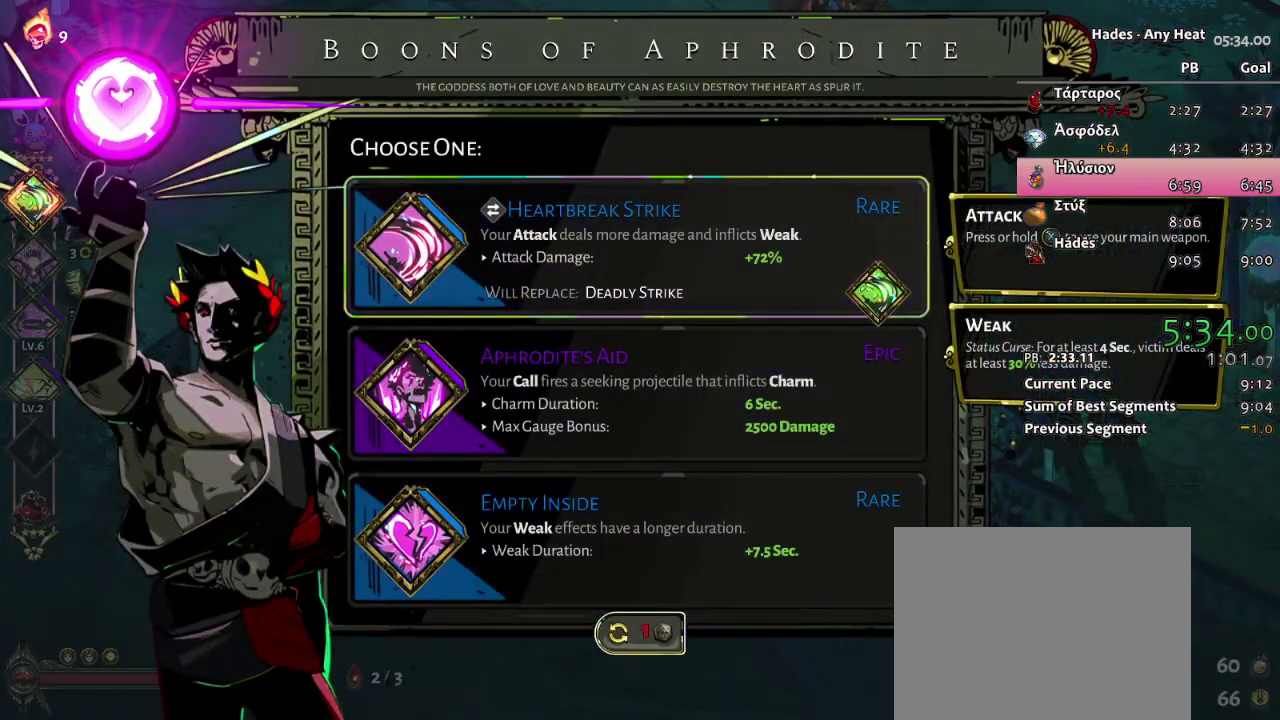
{"buttons": [], "left_stick": "center", "right_stick": "center", "events": [[350, "DPAD_DOWN", "down"], [450, "DPAD_DOWN", "up"]]}
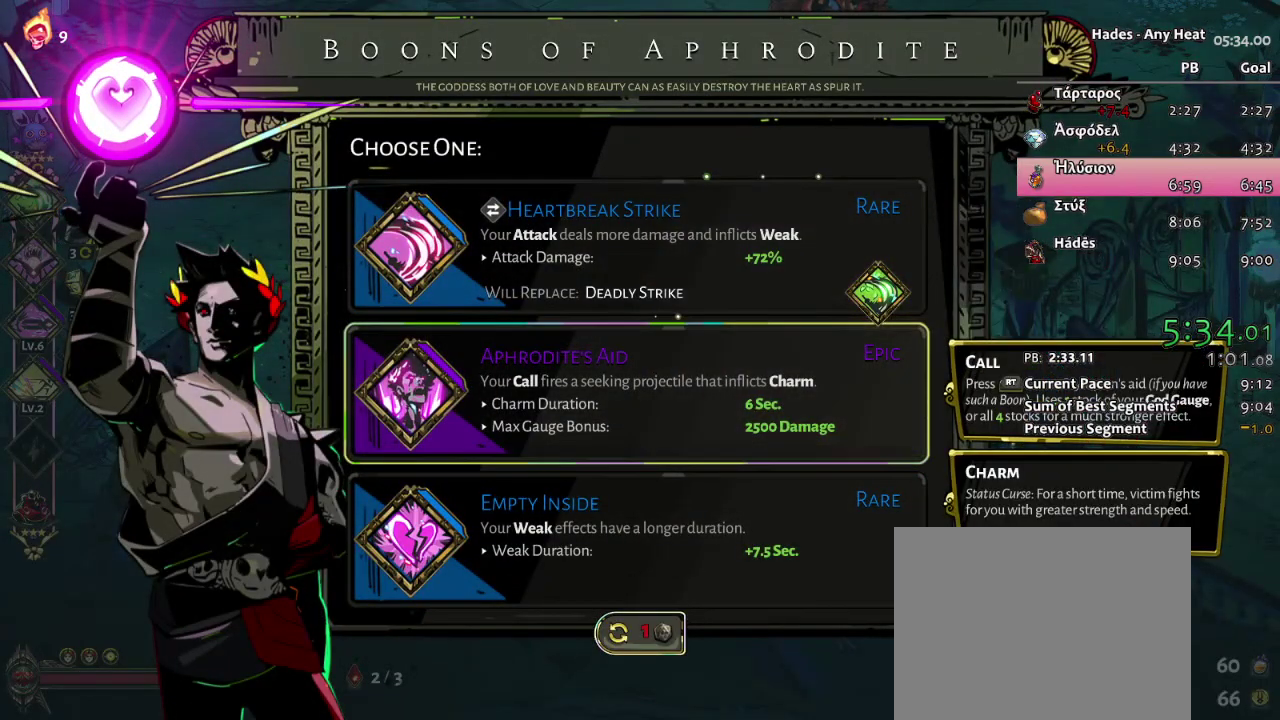
{"buttons": [], "left_stick": "up-left", "right_stick": "center", "events": [[183, "A", "down"], [350, "left_stick", "up-left"], [383, "A", "up"]]}
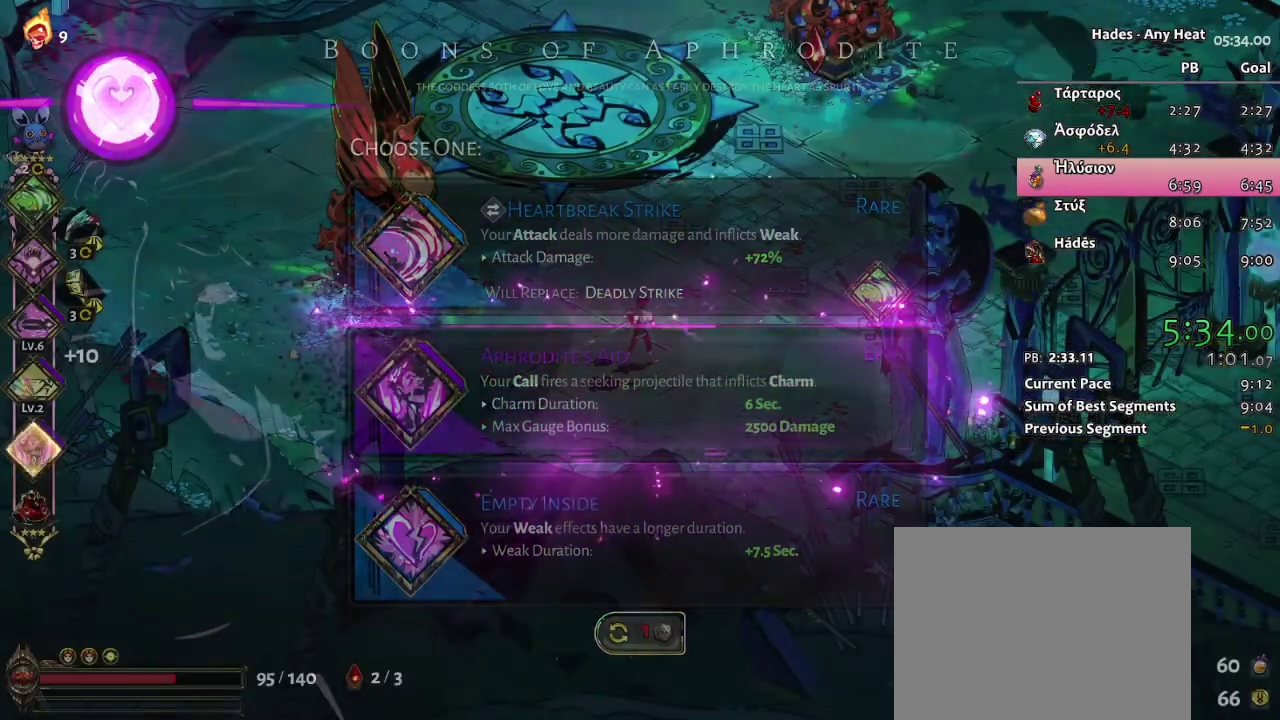
{"buttons": ["A"], "left_stick": "up-left", "right_stick": "center", "events": [[150, "A", "down"], [267, "A", "up"], [333, "A", "down"], [417, "A", "up"], [483, "A", "down"]]}
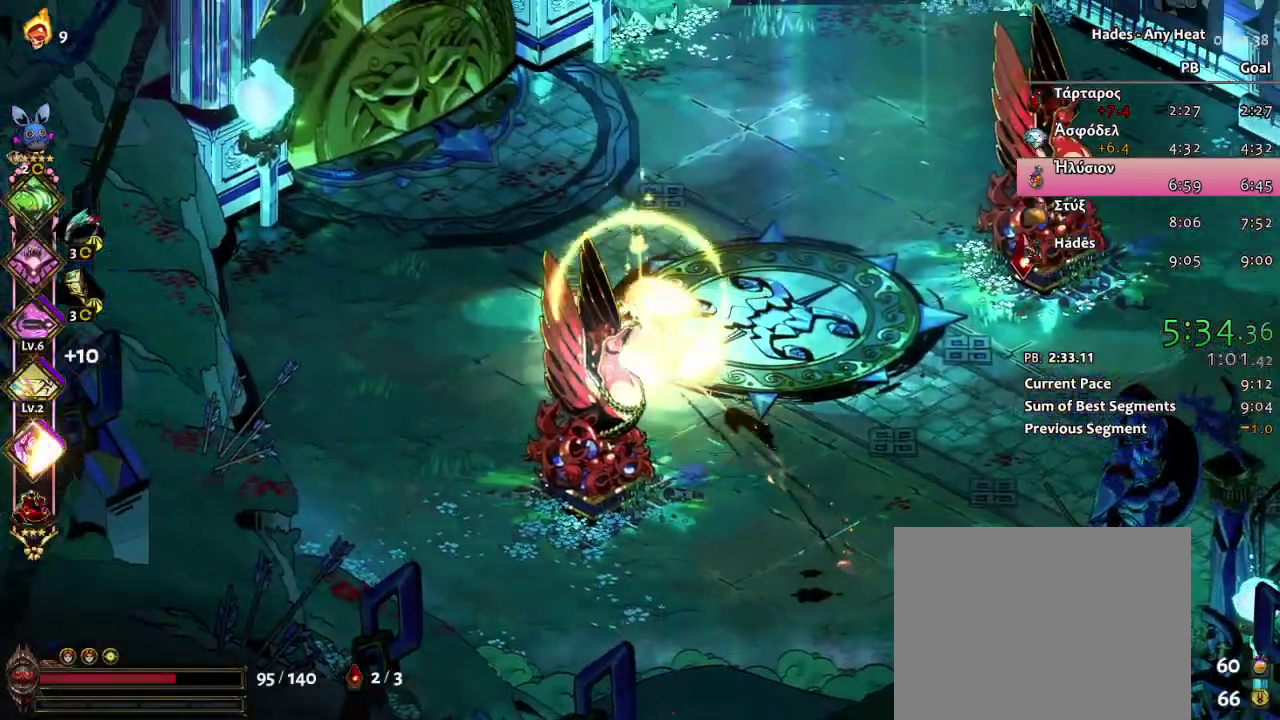
{"buttons": ["A"], "left_stick": "up-left", "right_stick": "center", "events": [[150, "A", "up"], [500, "A", "down"]]}
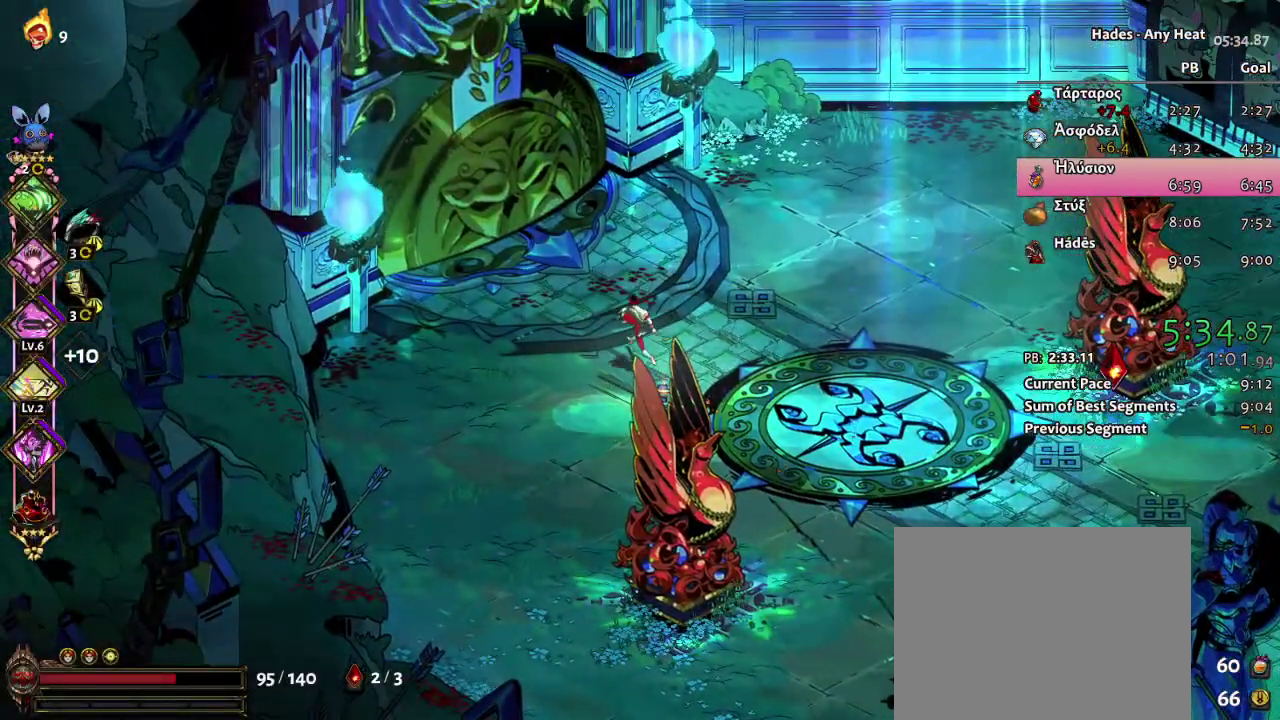
{"buttons": ["A", "B"], "left_stick": "center", "right_stick": "center"}
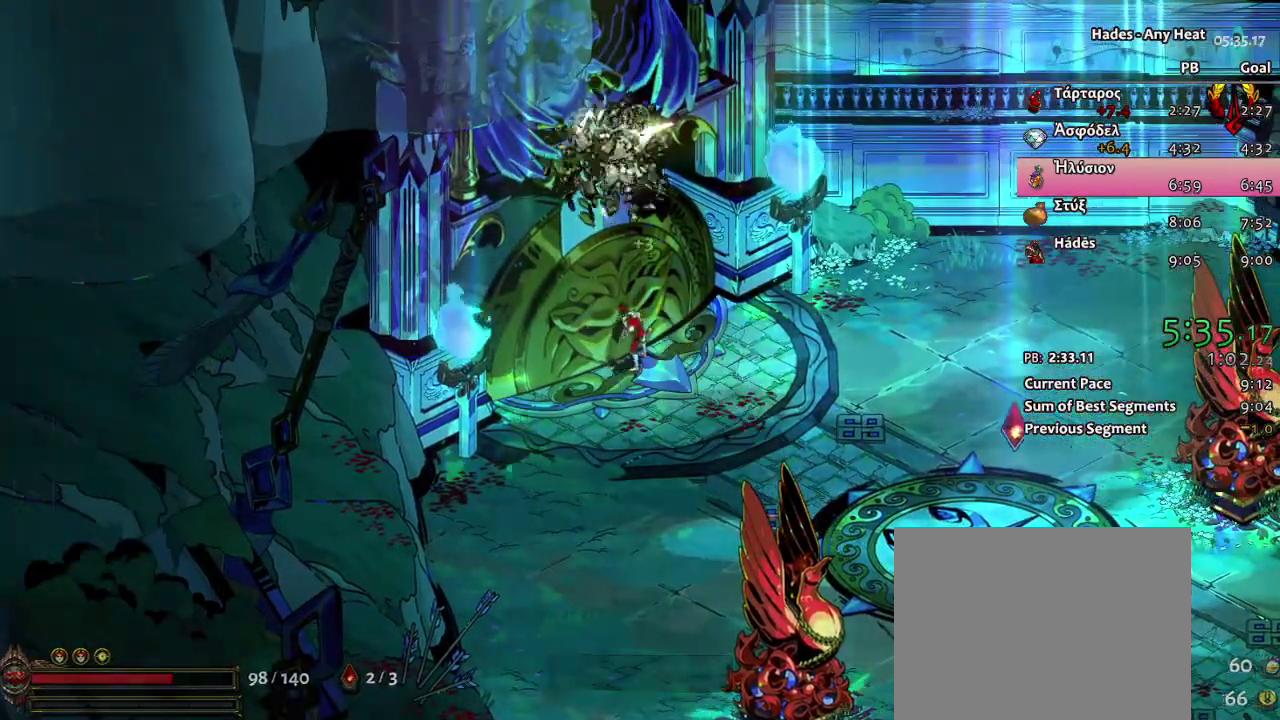
{"buttons": ["A", "B"], "left_stick": "center", "right_stick": "center"}